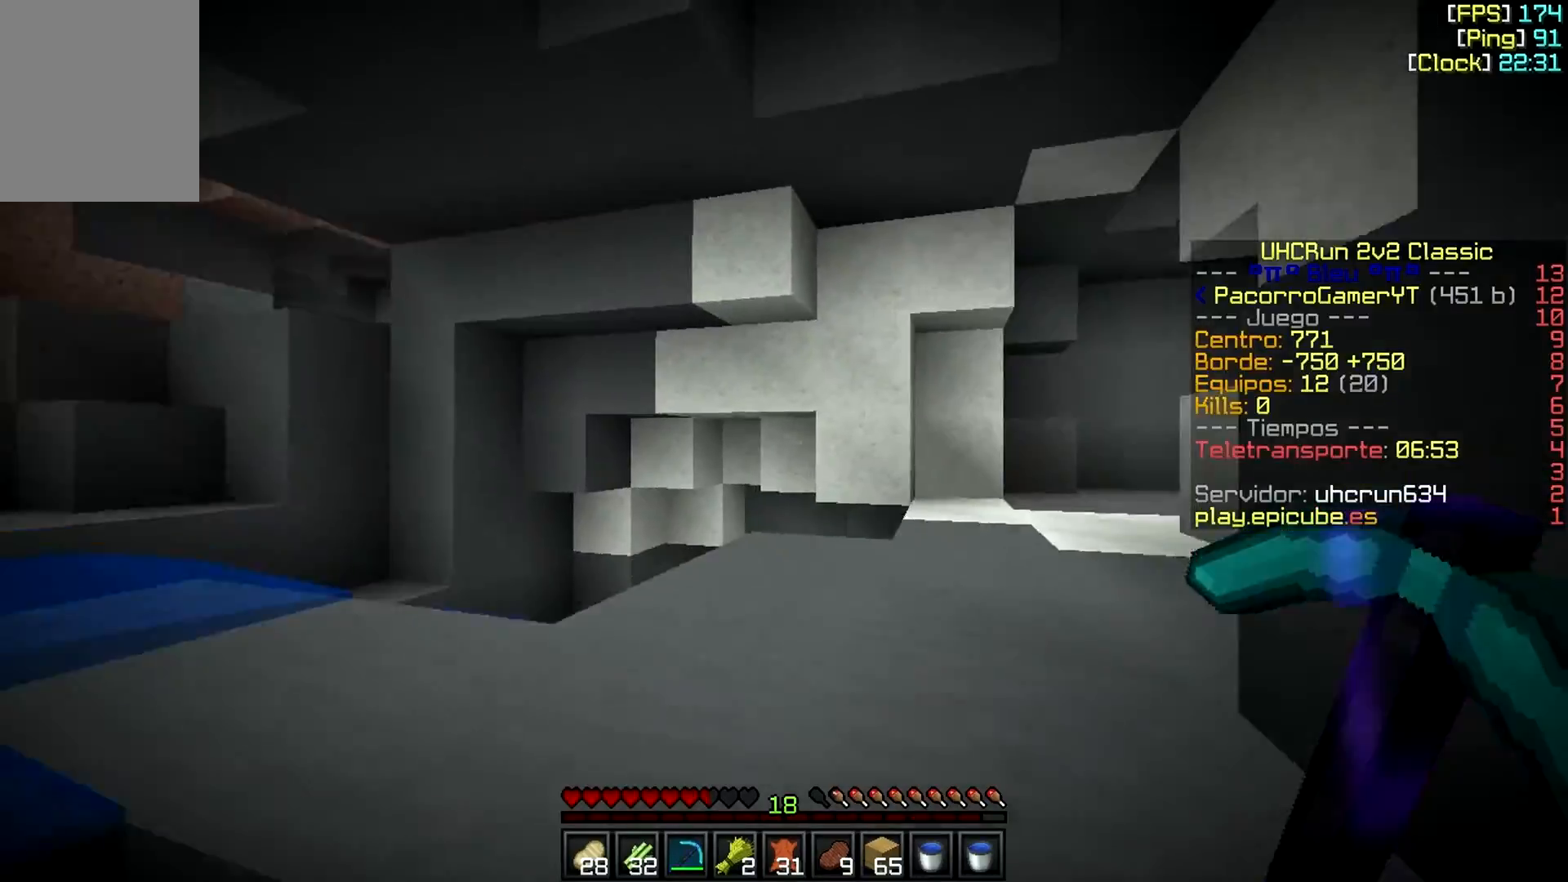
Gameplay with keyboard and mouse; each line is a JSON object with the keys and mouse buttons held at the frame after it. "events" lists presses ("down") and releases ("up") of "a", "d", "s", "w", "mouse_left" and "mouse_right" between this image and that frame as [ms after this image, input, new state], when the widget could be followed in between. "mouse_left", "mouse_right" = the "left", "right" buttons of the "mouse" list. No other keys are recorded. Fast repeated clicks can show as one long hold. Mouse movement is not recorded.
{"keys": ["w"], "mouse": ["left"], "events": [[150, "d", "down"], [300, "d", "up"], [333, "mouse_left", "down"]]}
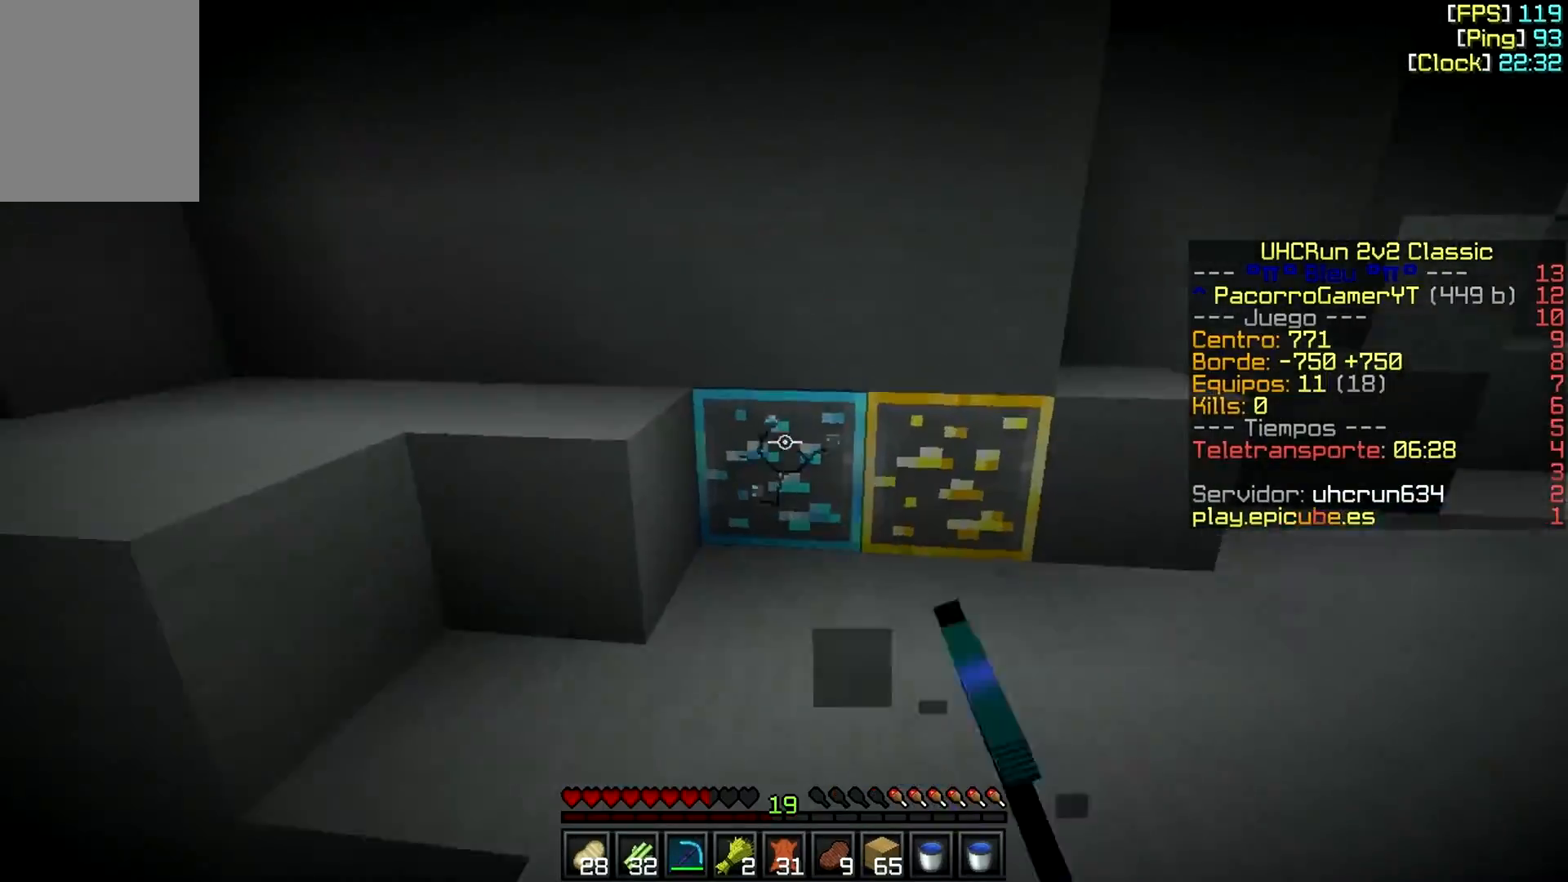
{"keys": ["w"], "mouse": ["left"], "events": [[250, "a", "down"], [450, "a", "up"]]}
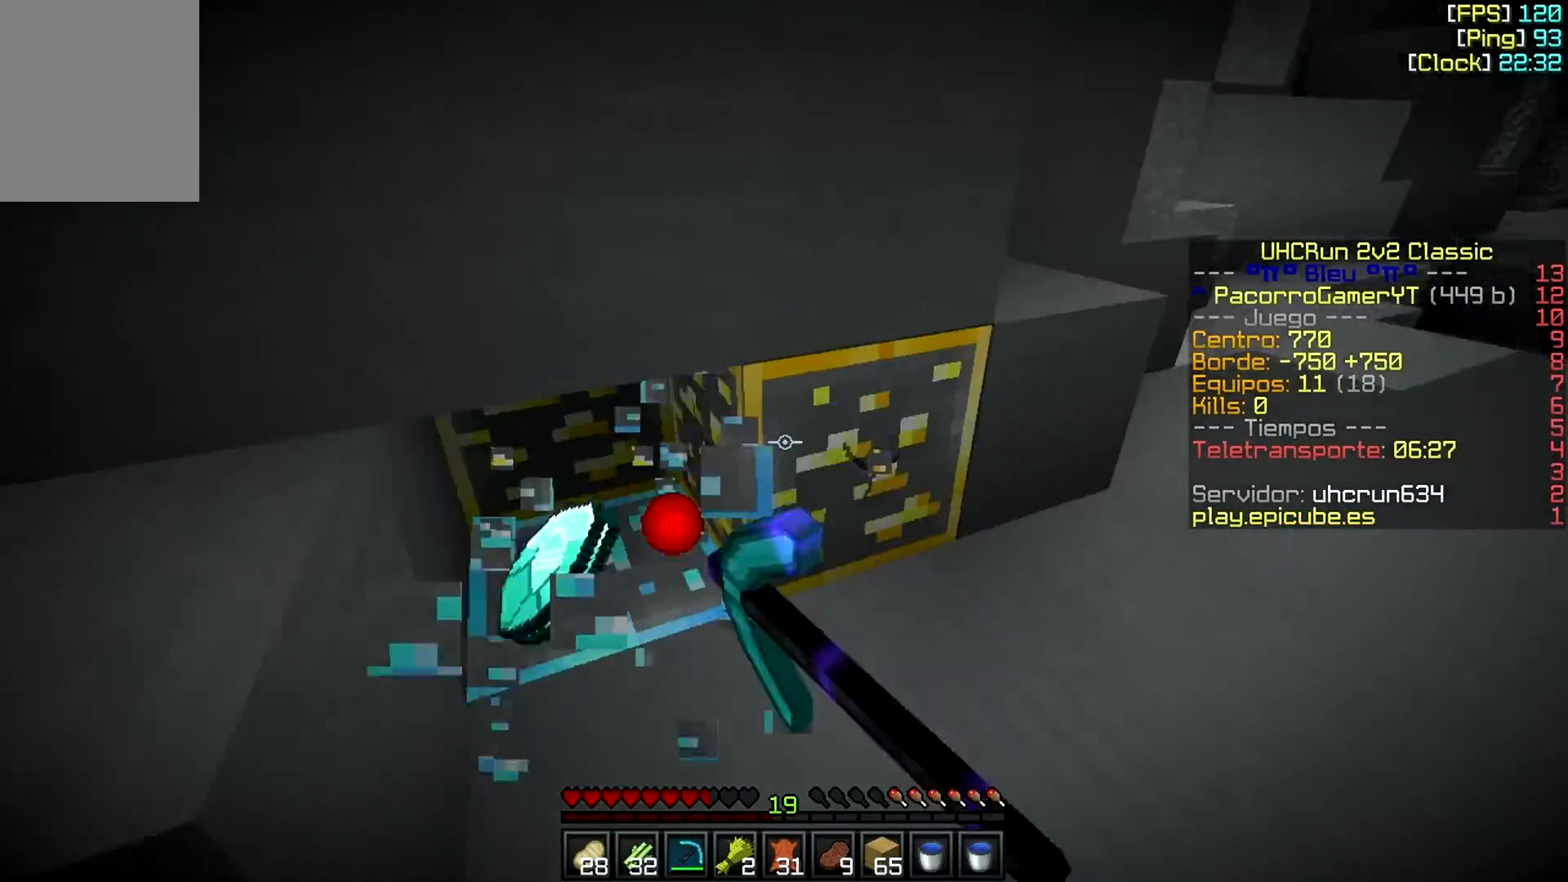
{"keys": ["w"], "mouse": ["left"], "events": [[300, "d", "down"], [450, "d", "up"]]}
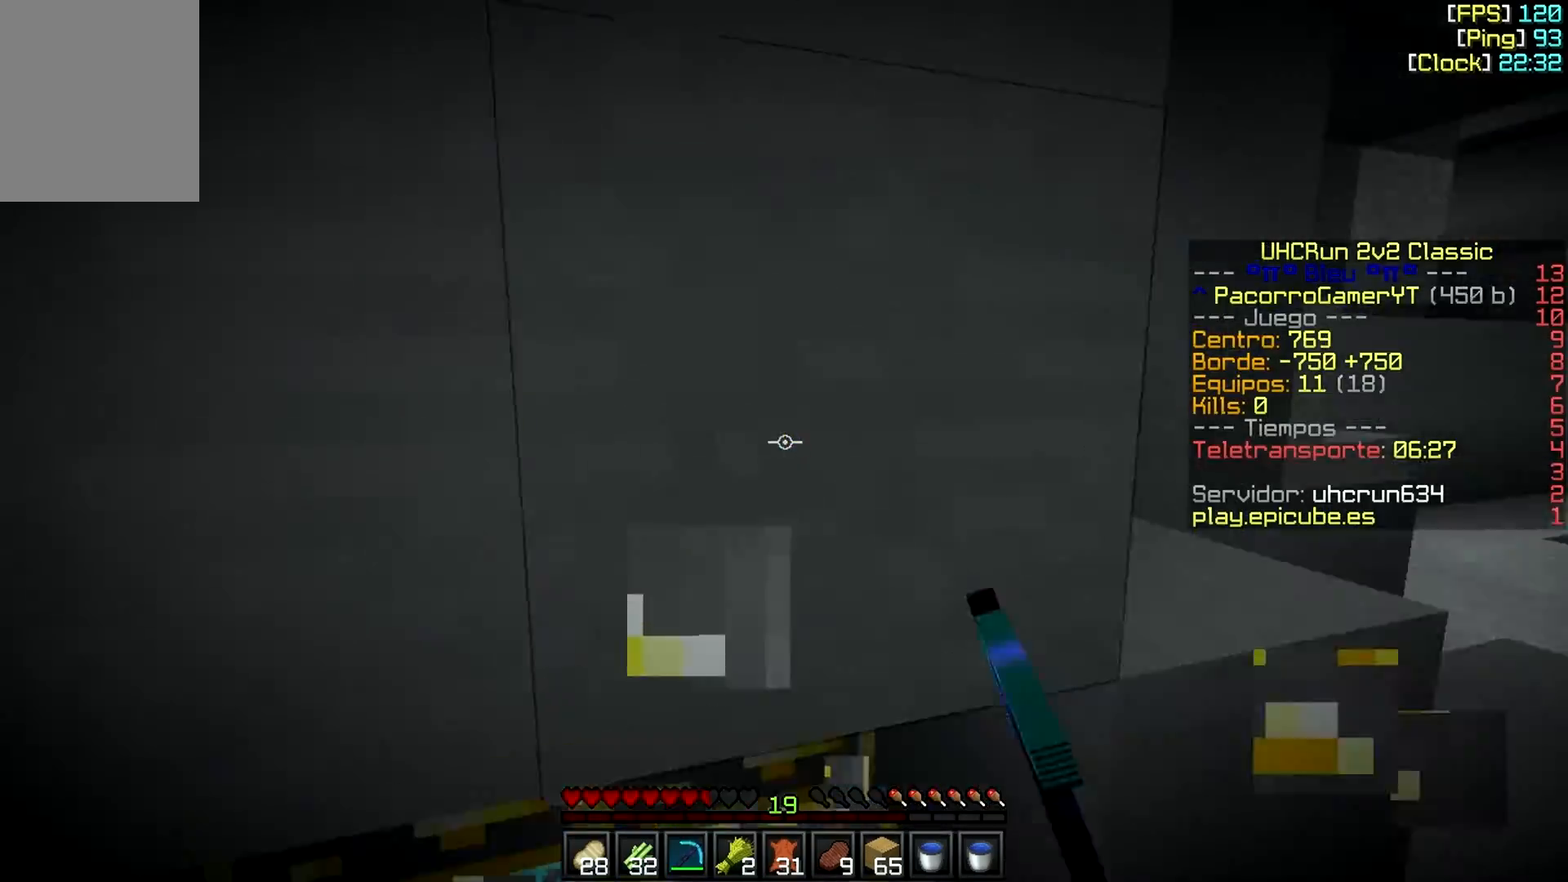
{"keys": ["a"], "mouse": ["left"], "events": [[50, "w", "up"], [200, "w", "down"], [300, "d", "down"], [400, "d", "up"], [450, "a", "down"], [500, "w", "up"]]}
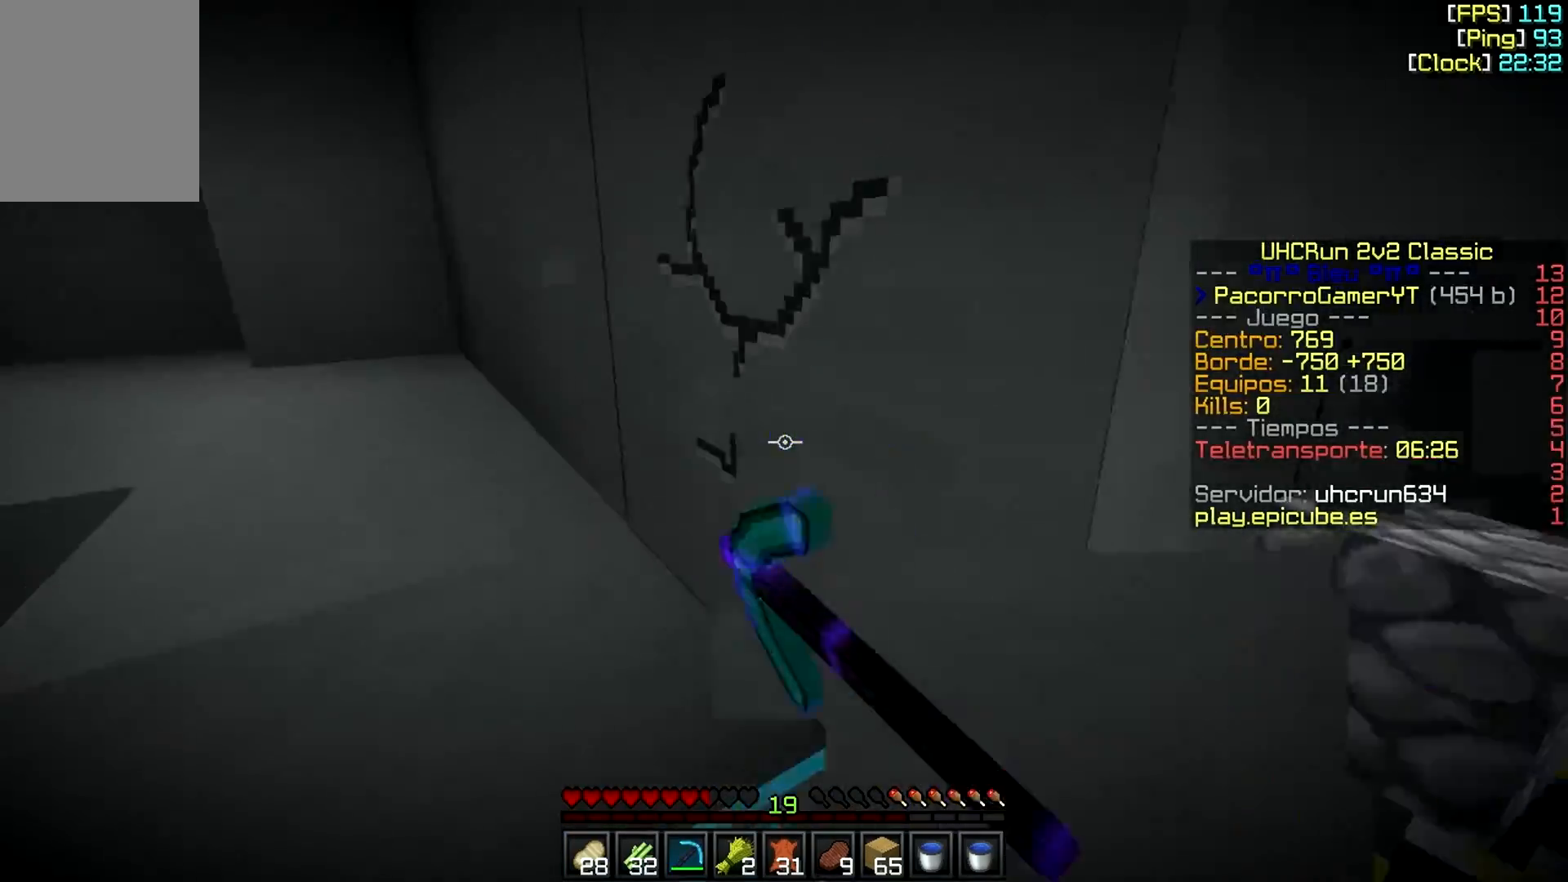
{"keys": [], "mouse": ["left"], "events": [[150, "w", "down"], [200, "a", "up"], [350, "a", "down"], [383, "a", "up"], [433, "w", "up"]]}
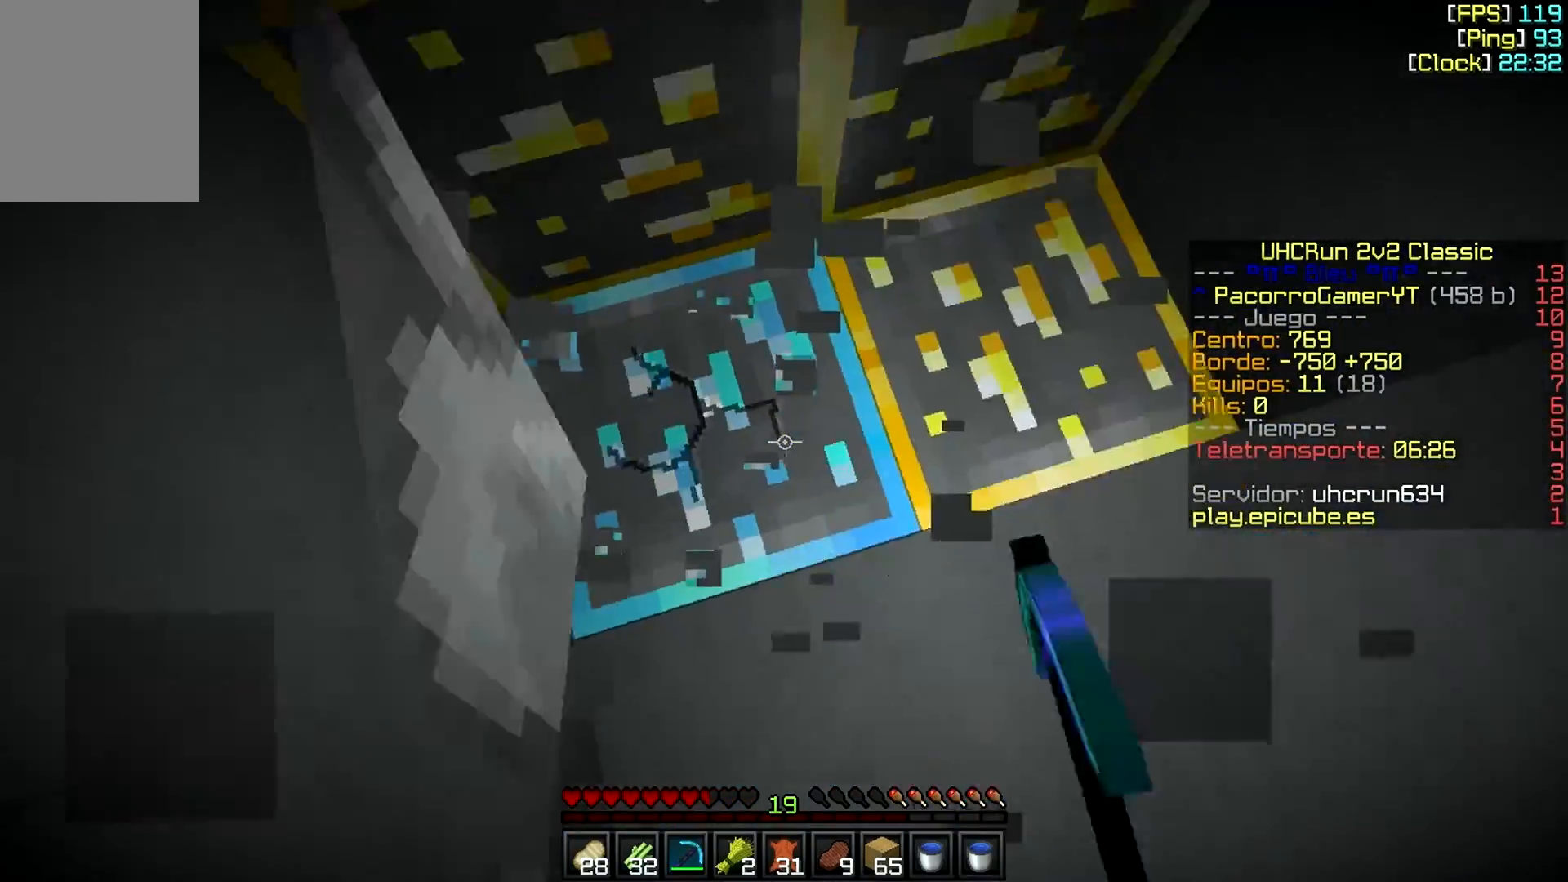
{"keys": [], "mouse": ["left"], "events": [[33, "a", "down"], [333, "a", "up"]]}
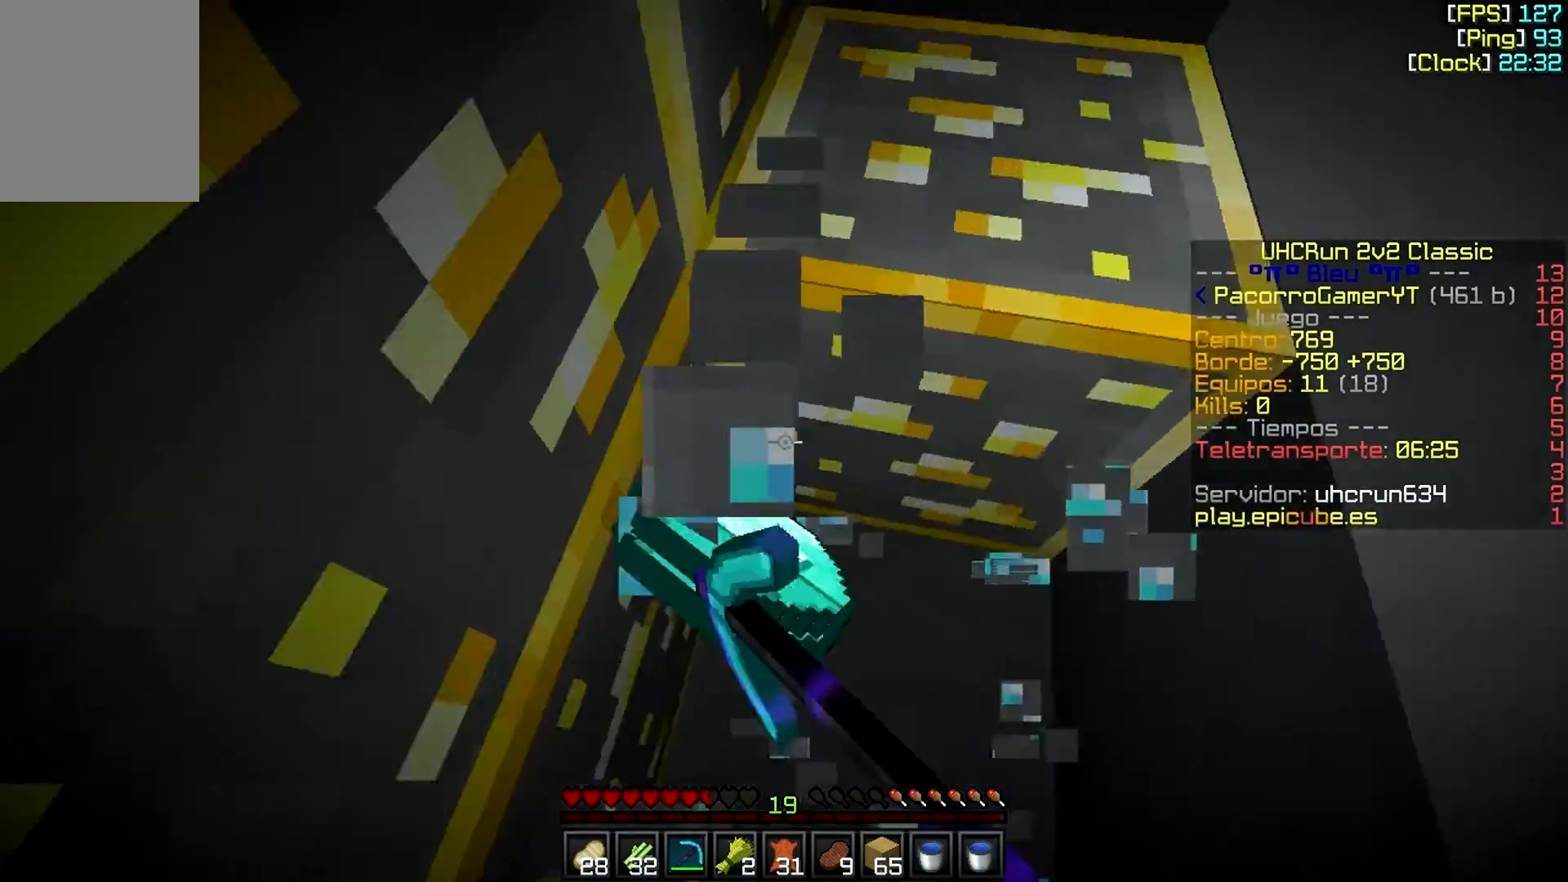
{"keys": ["d"], "mouse": ["left"], "events": [[33, "d", "down"], [33, "w", "down"], [283, "w", "up"]]}
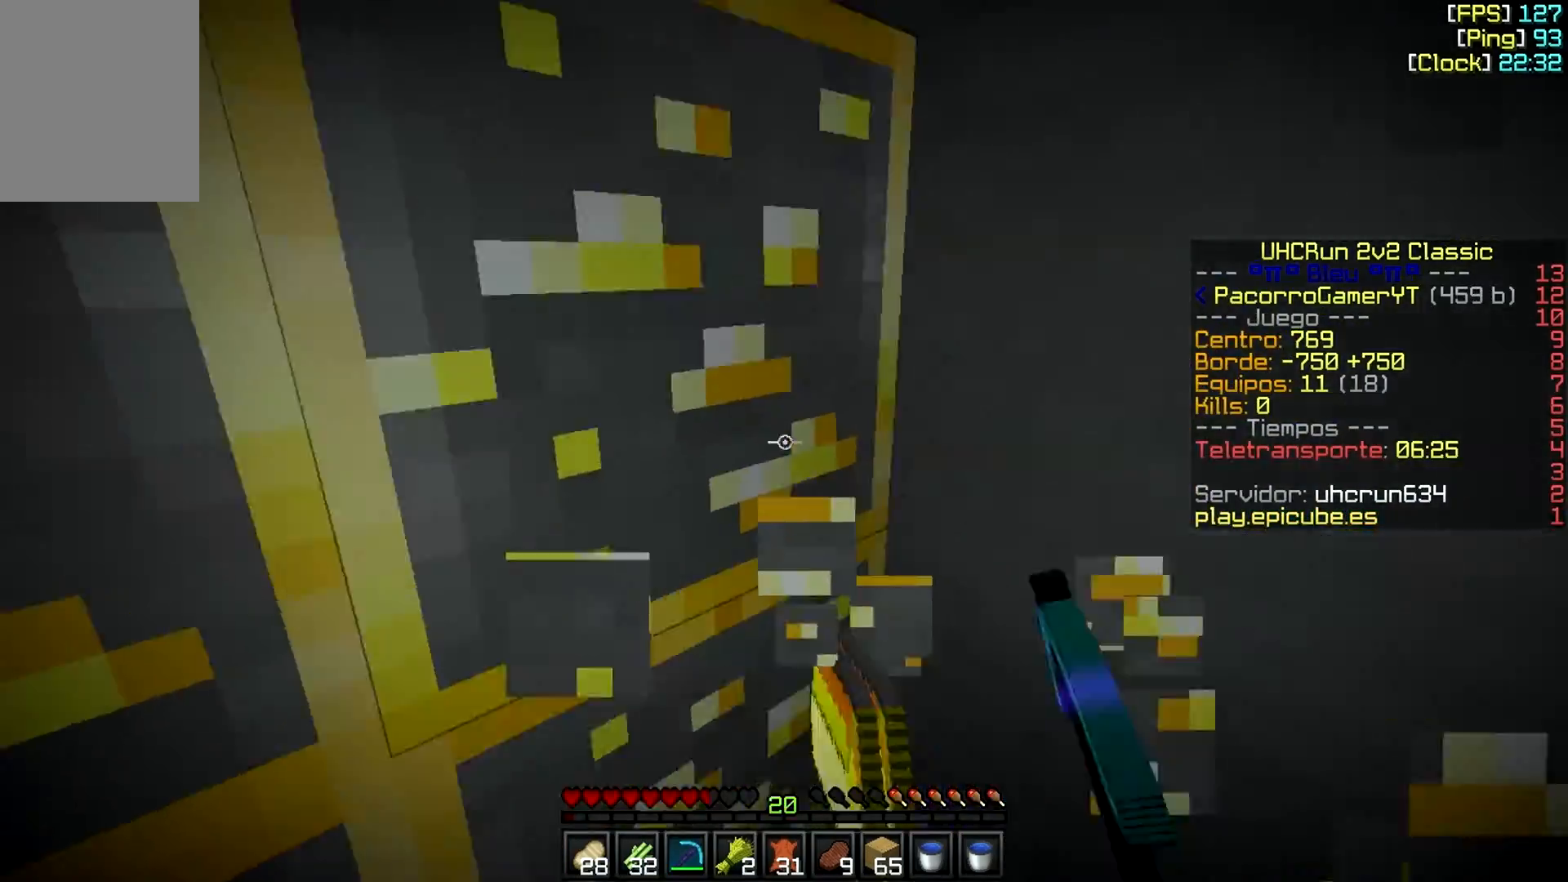
{"keys": ["a"], "mouse": ["left"], "events": [[333, "a", "down"], [383, "d", "up"]]}
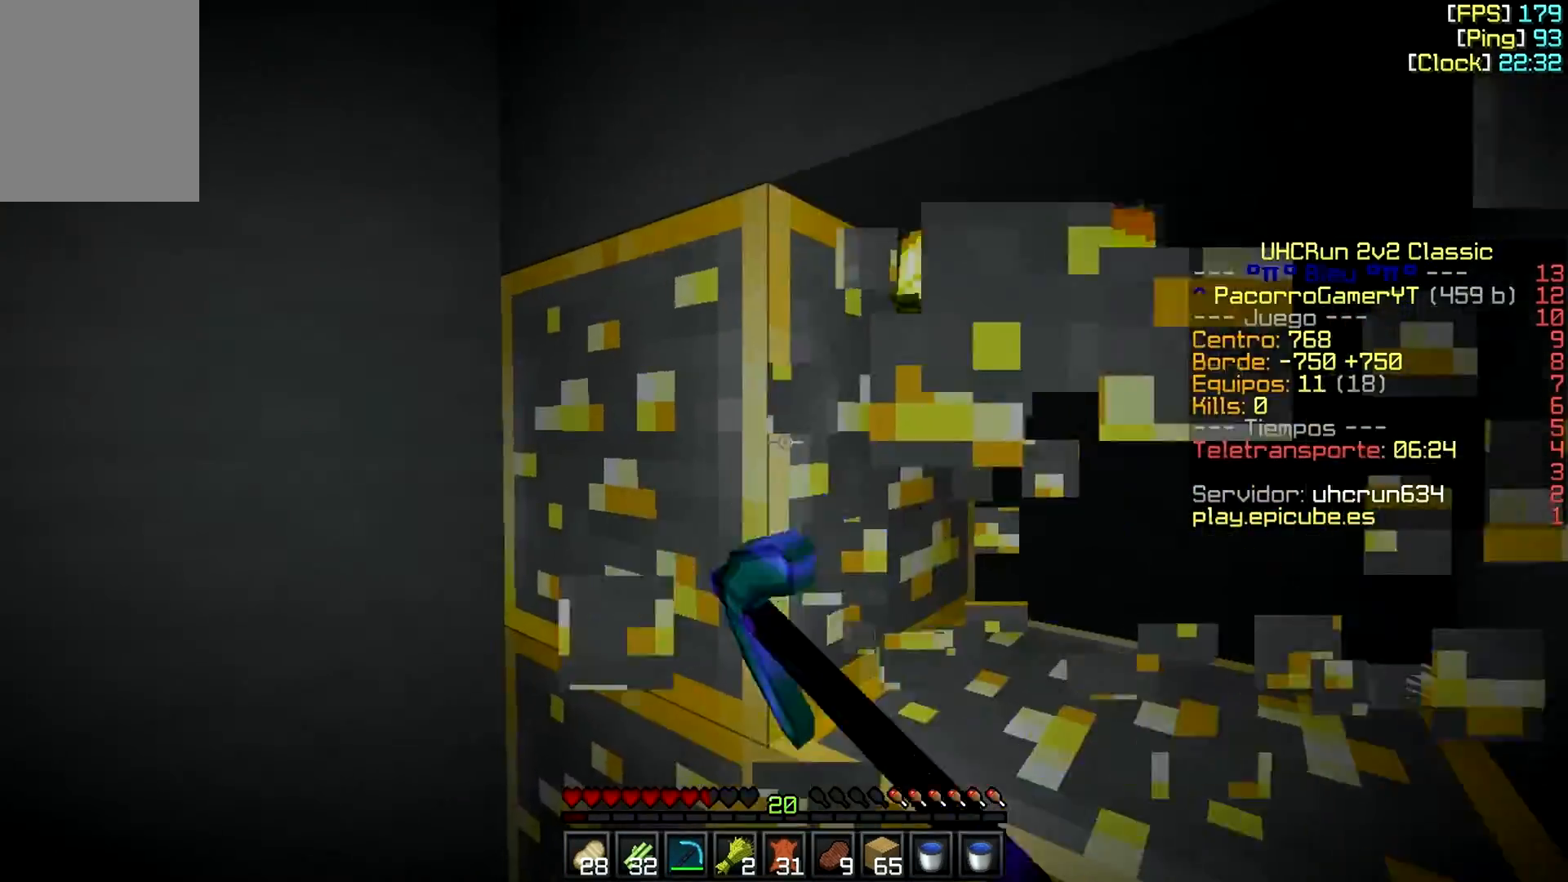
{"keys": ["a"], "mouse": ["left"], "events": []}
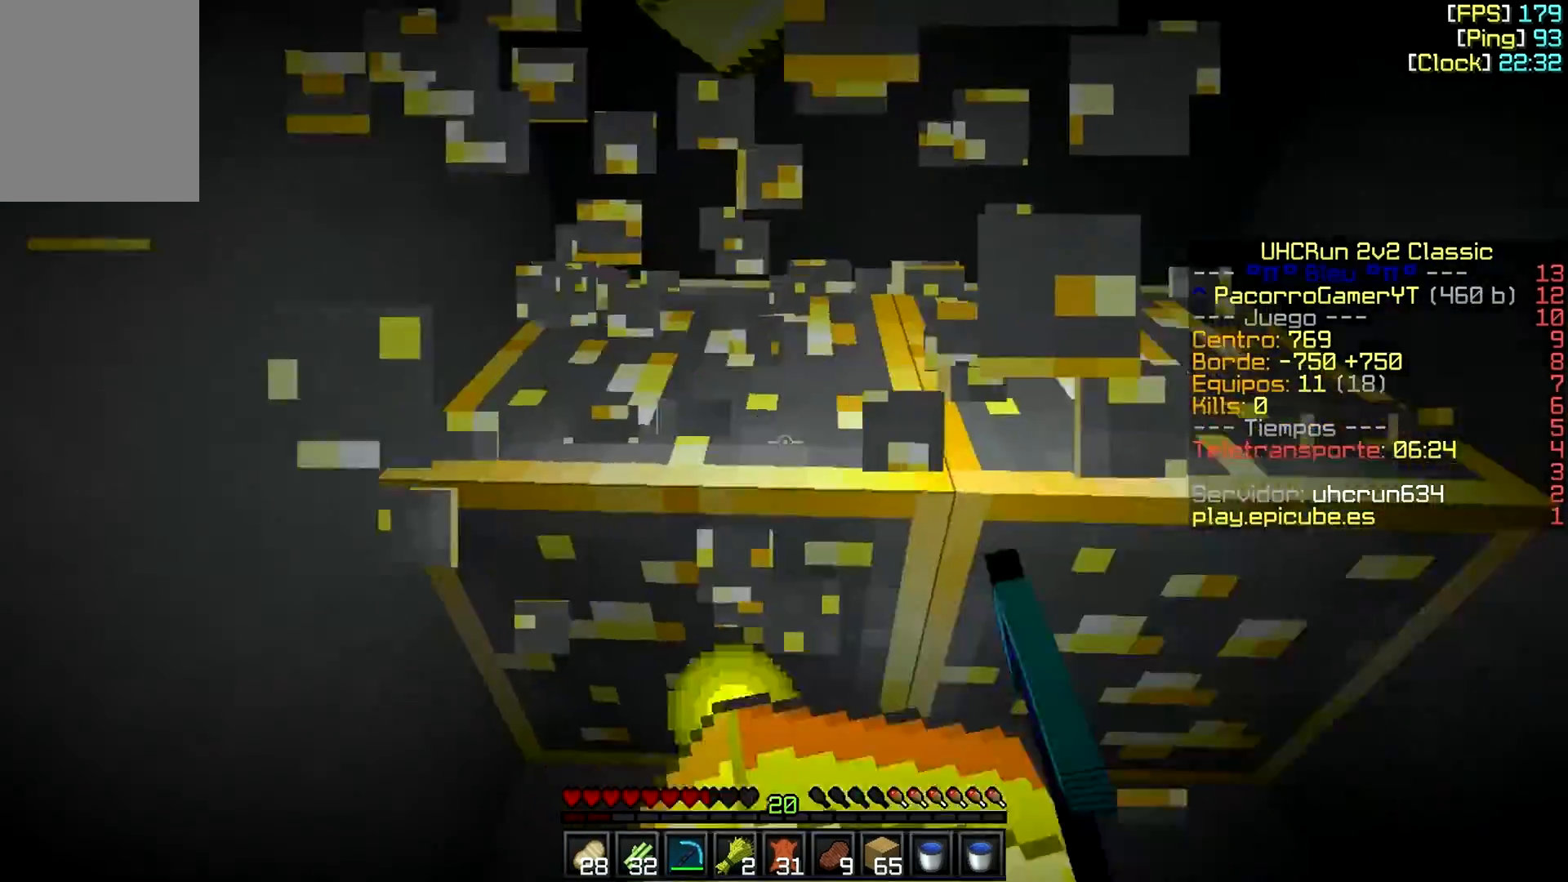
{"keys": ["a", "w"], "mouse": ["left"], "events": [[483, "w", "down"]]}
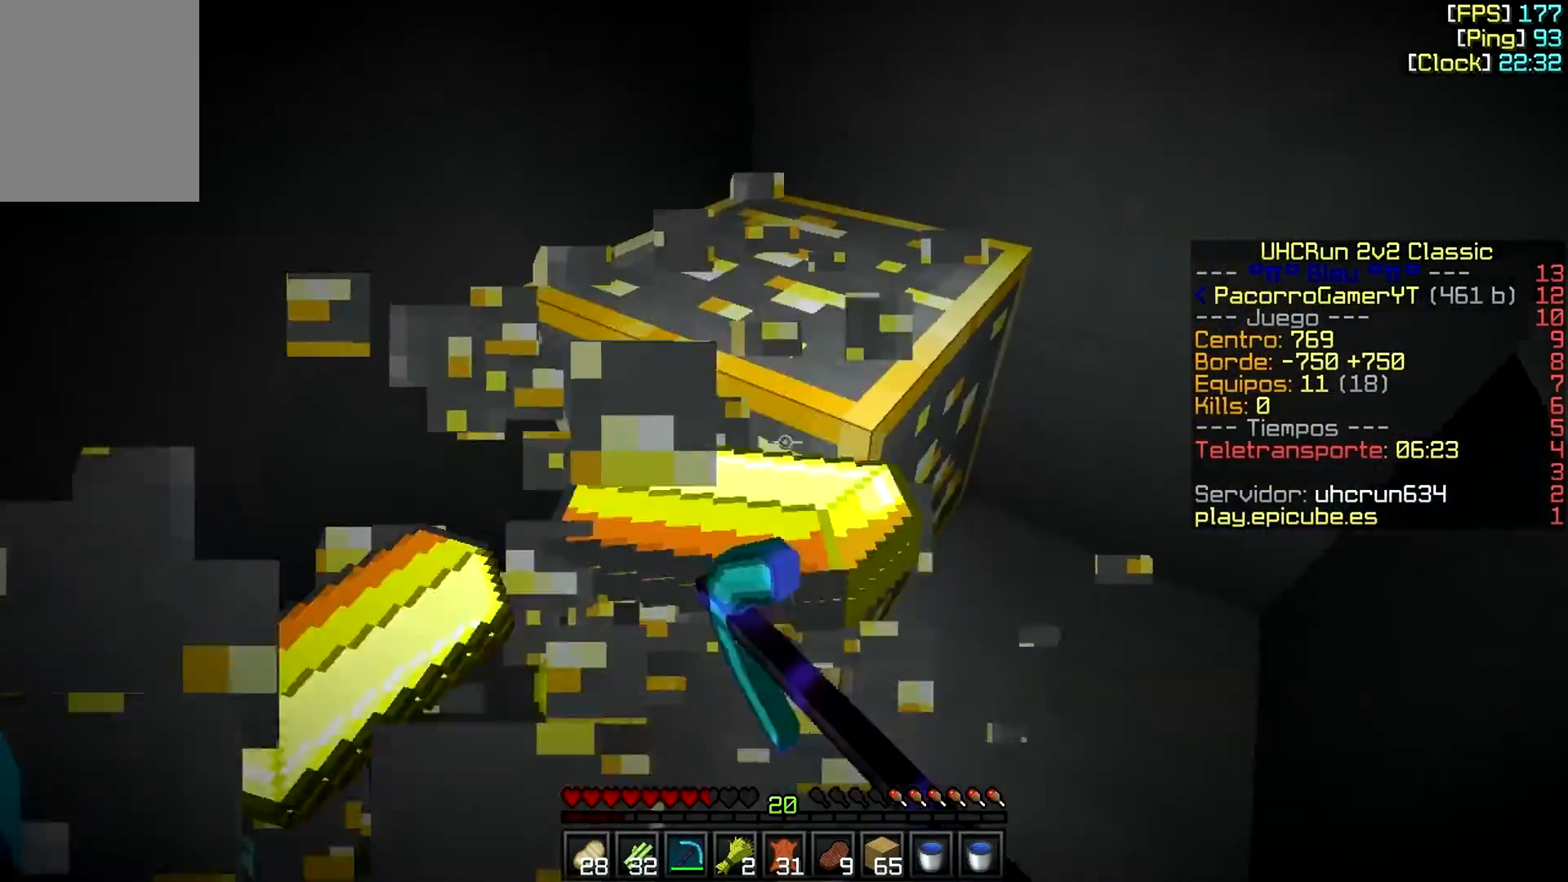
{"keys": ["a", "w"], "mouse": ["left"], "events": [[383, "a", "up"], [433, "a", "down"]]}
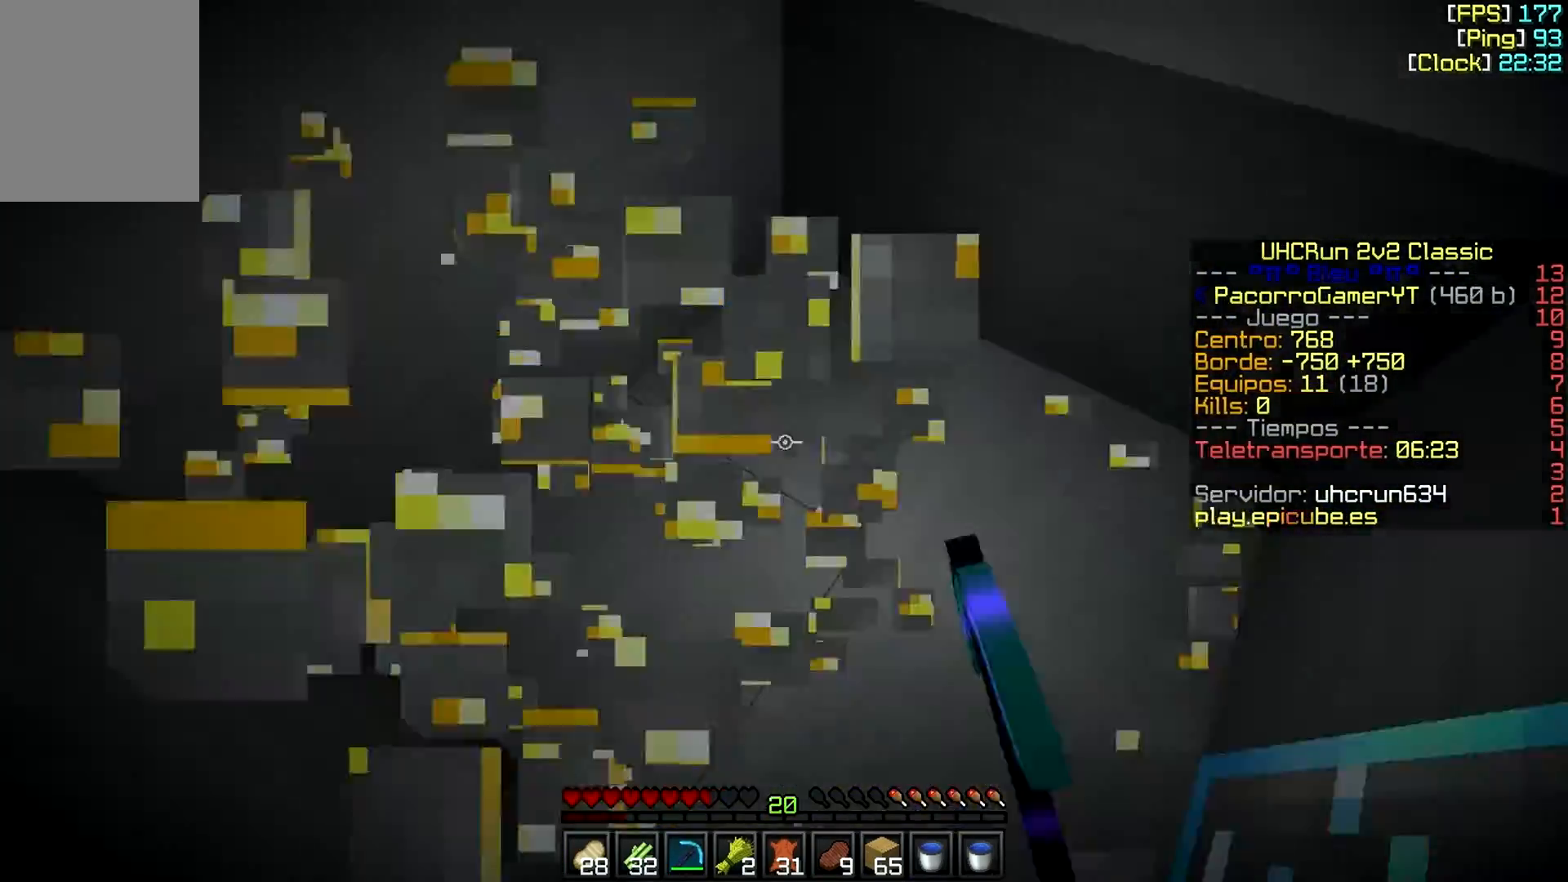
{"keys": [], "mouse": ["left"], "events": [[133, "w", "up"], [233, "a", "up"], [233, "d", "down"], [233, "mouse_left", "up"], [333, "d", "up"], [383, "mouse_left", "down"]]}
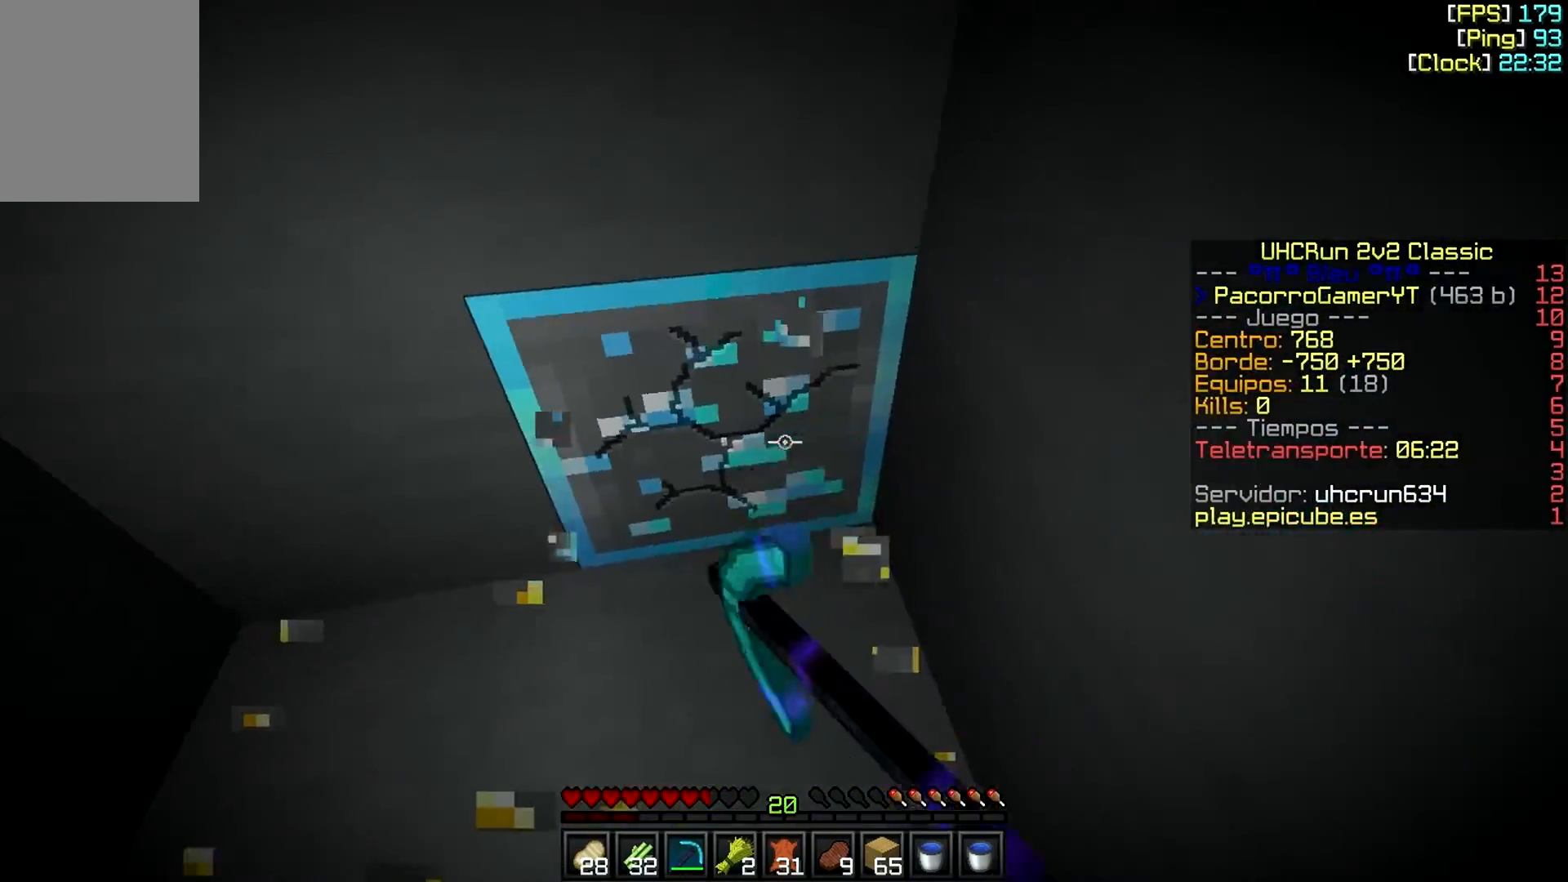
{"keys": ["d", "w"], "mouse": [], "events": [[83, "w", "down"], [183, "d", "down"], [383, "mouse_left", "up"]]}
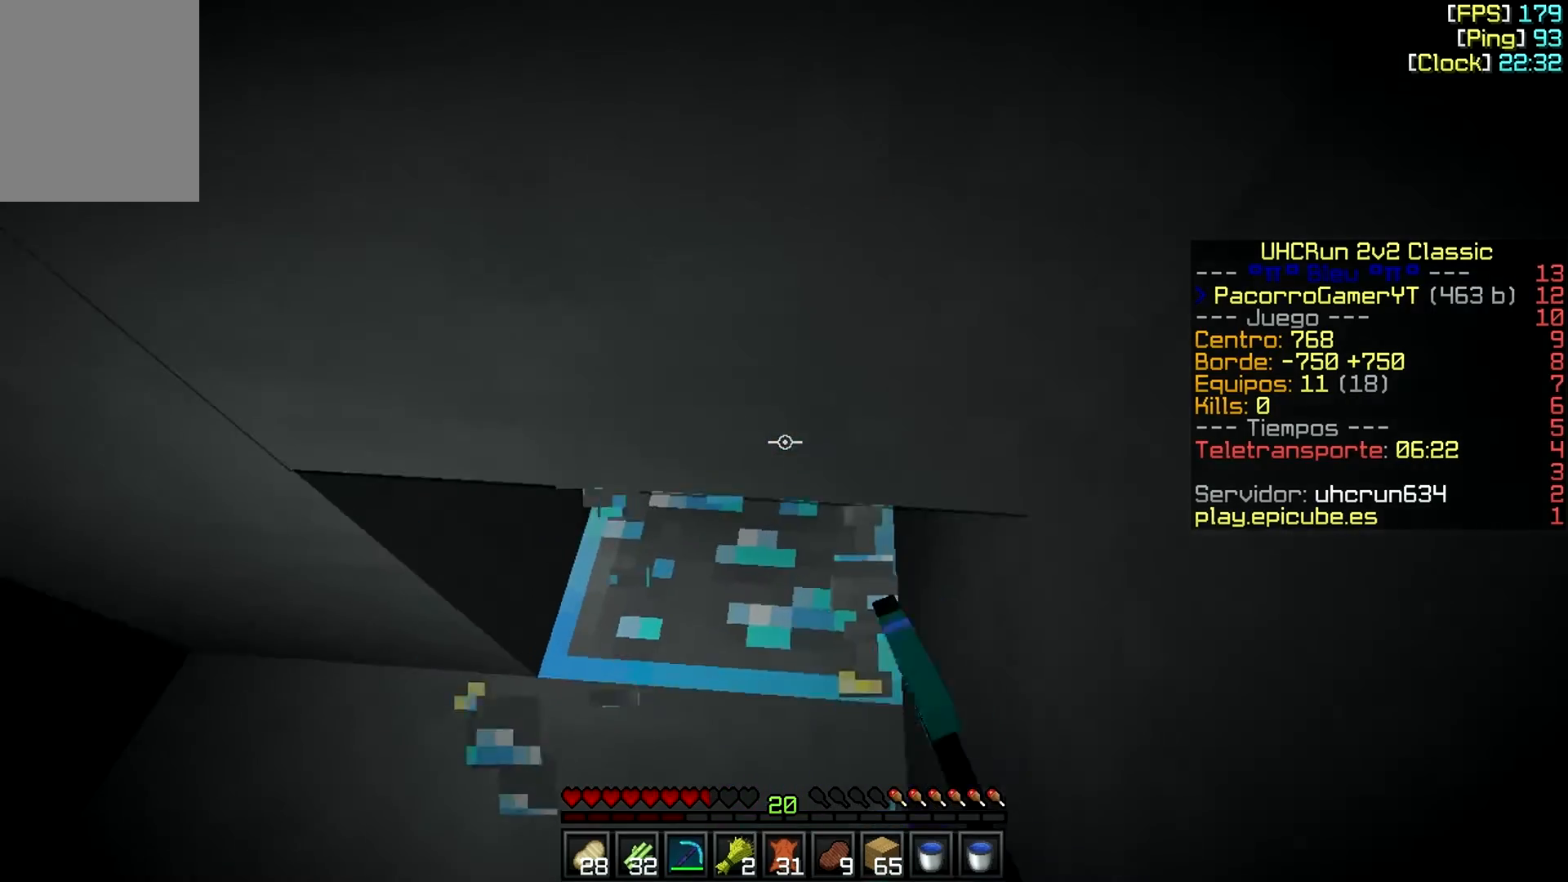
{"keys": ["d", "w"], "mouse": ["left"], "events": [[133, "w", "up"], [233, "mouse_left", "down"], [333, "w", "down"]]}
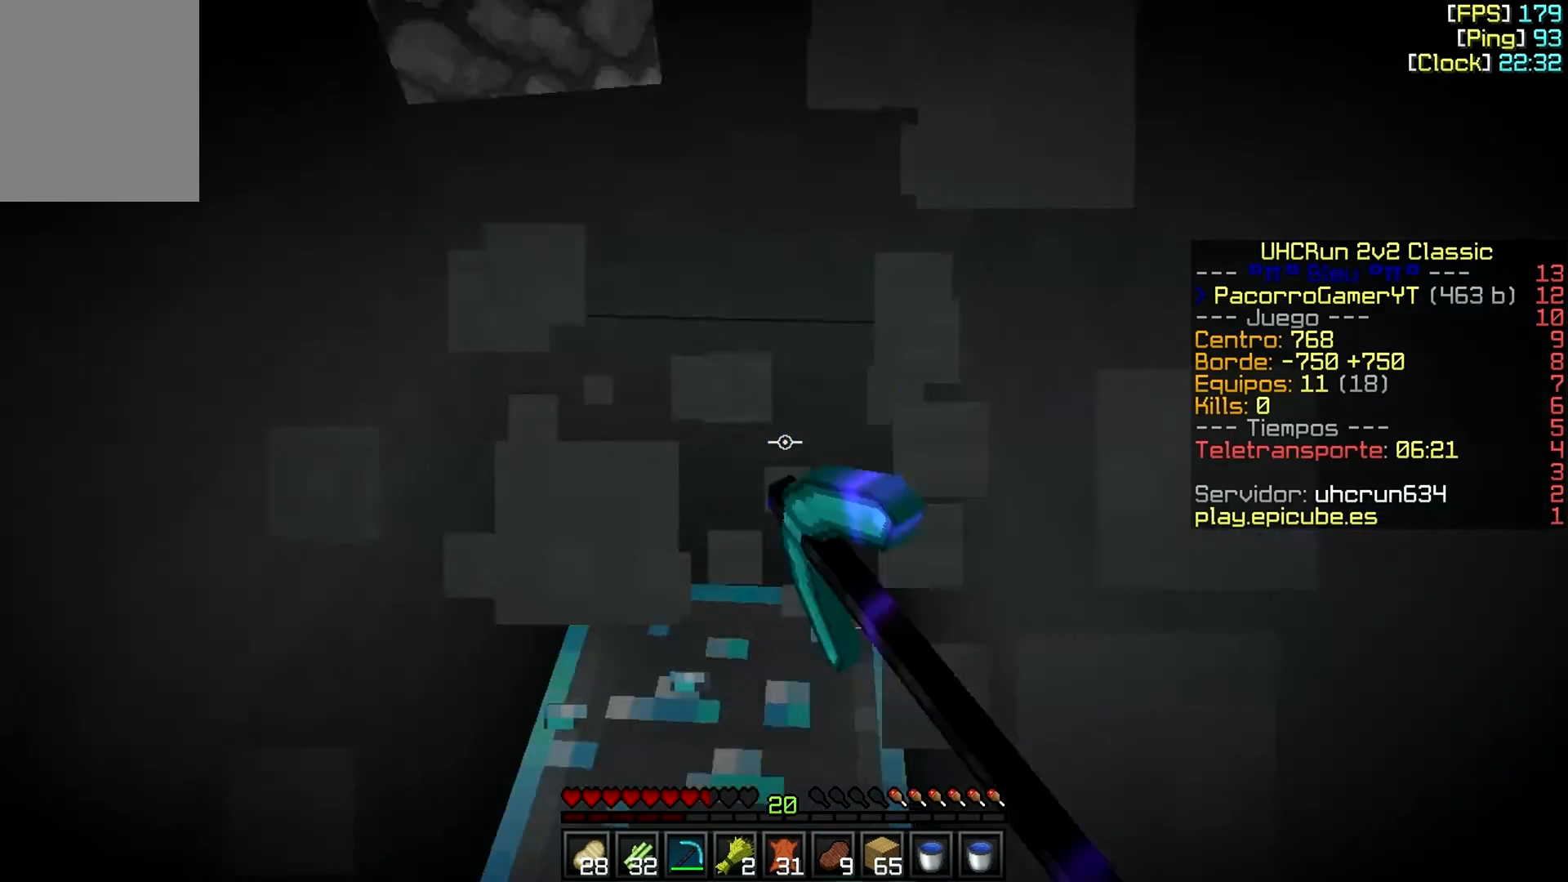
{"keys": [], "mouse": ["left"], "events": [[83, "a", "down"], [83, "d", "up"], [233, "w", "up"], [383, "a", "up"]]}
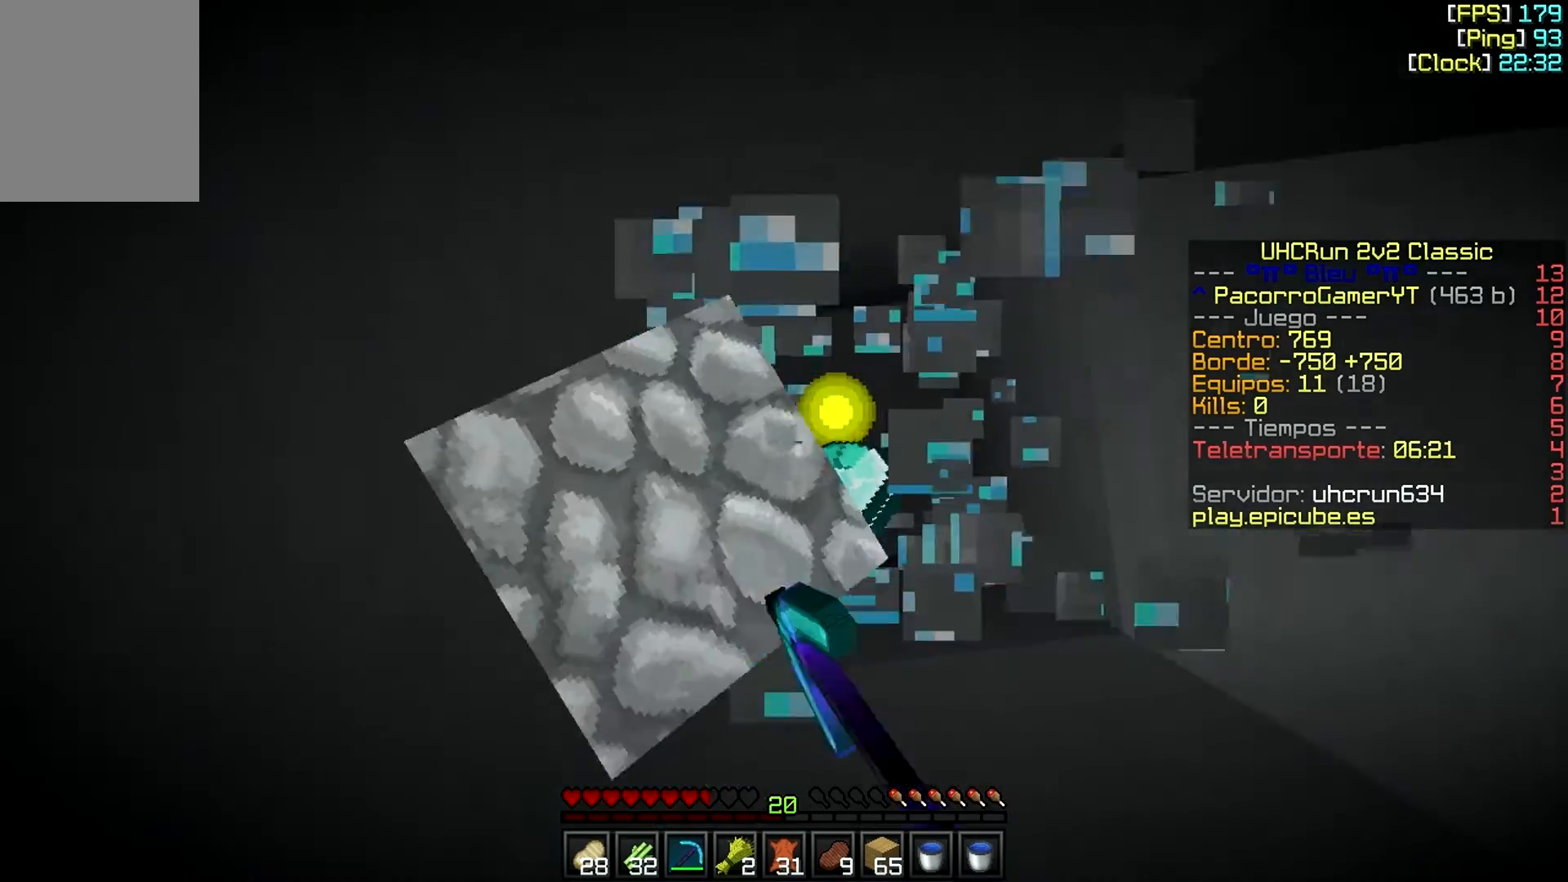
{"keys": ["w"], "mouse": [], "events": [[33, "d", "down"], [183, "d", "up"], [183, "mouse_left", "up"], [233, "a", "down"], [433, "a", "up"], [433, "w", "down"]]}